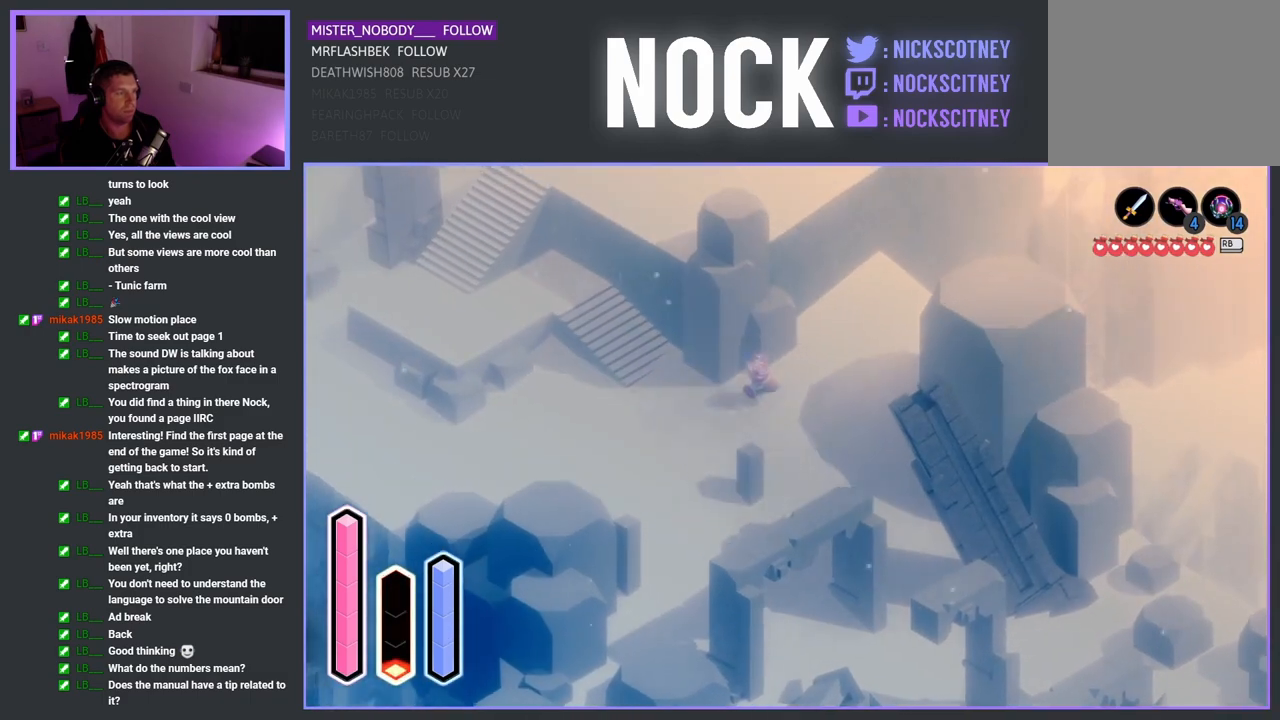
Gameplay with a controller (PlayStation layout); each line is a JSON object with the inputs held at the frame after it. "events" lists button and stick changes between this image and that frame as [ms after this image, input, new state], when the widget could be followed in between. Not read: right_stick.
{"buttons": [], "left_stick": "up-left", "events": []}
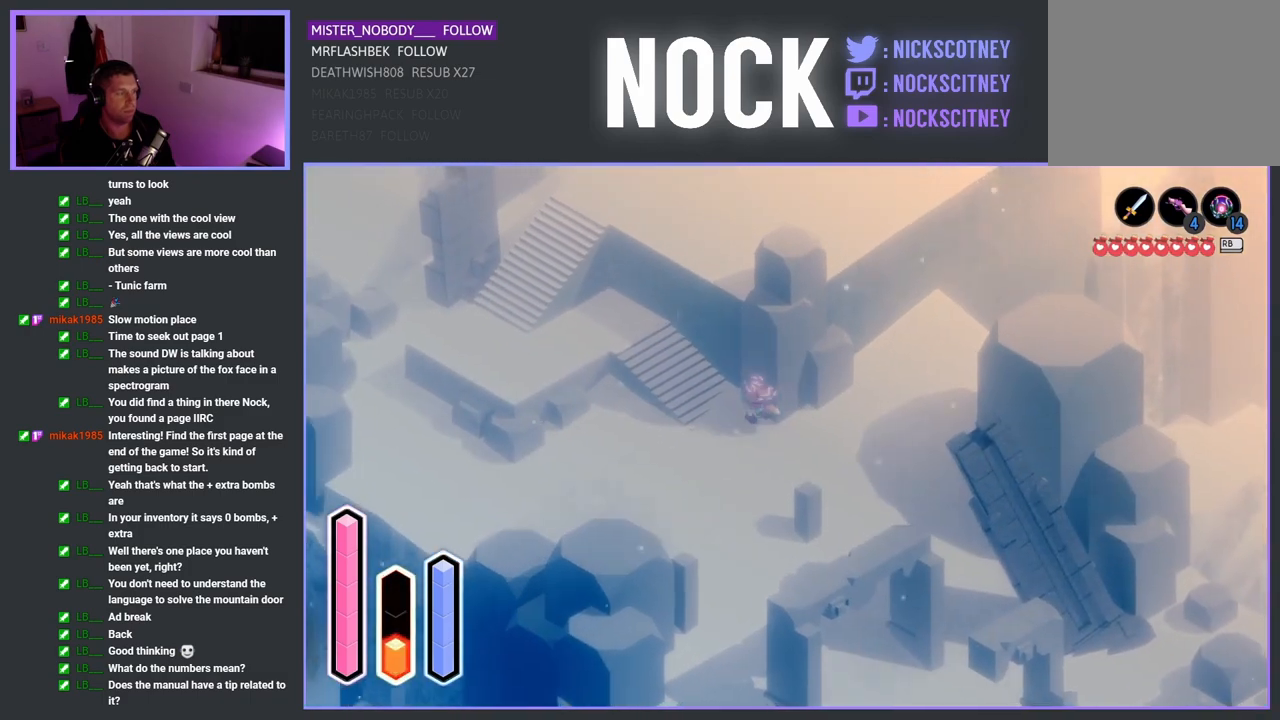
{"buttons": [], "left_stick": "up-left", "events": []}
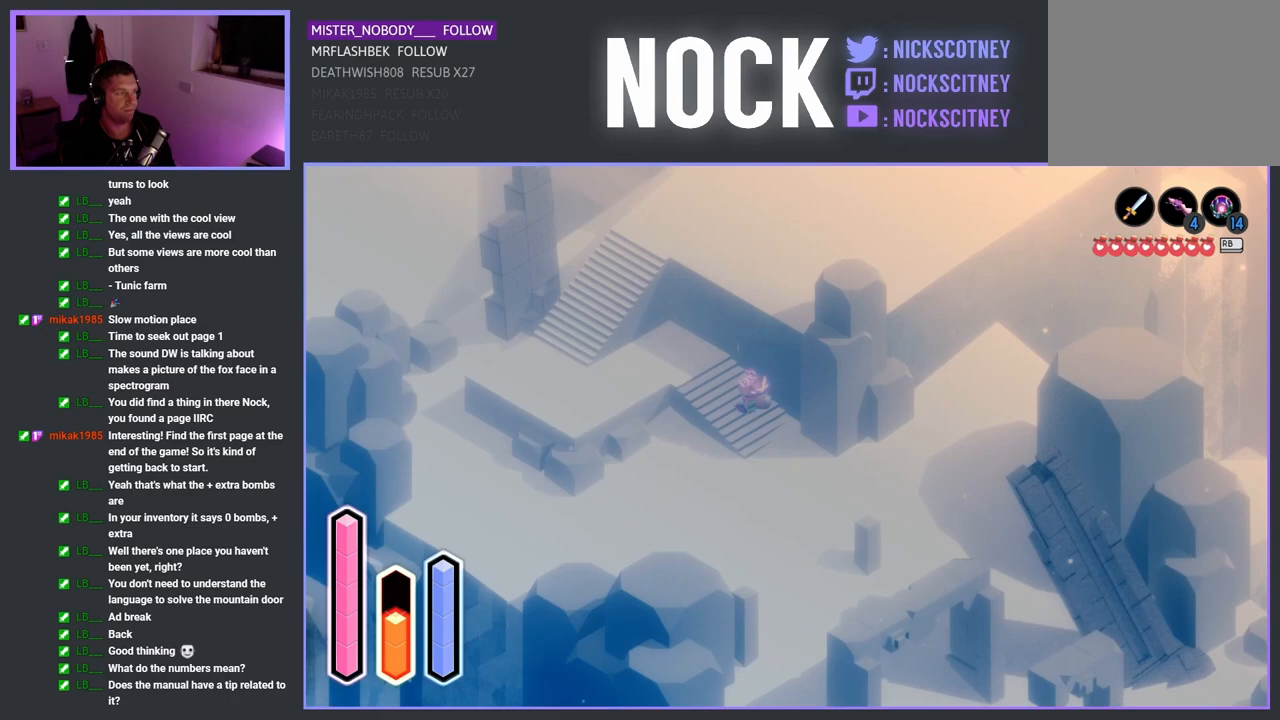
{"buttons": [], "left_stick": "left", "events": [[317, "left_stick", "left"]]}
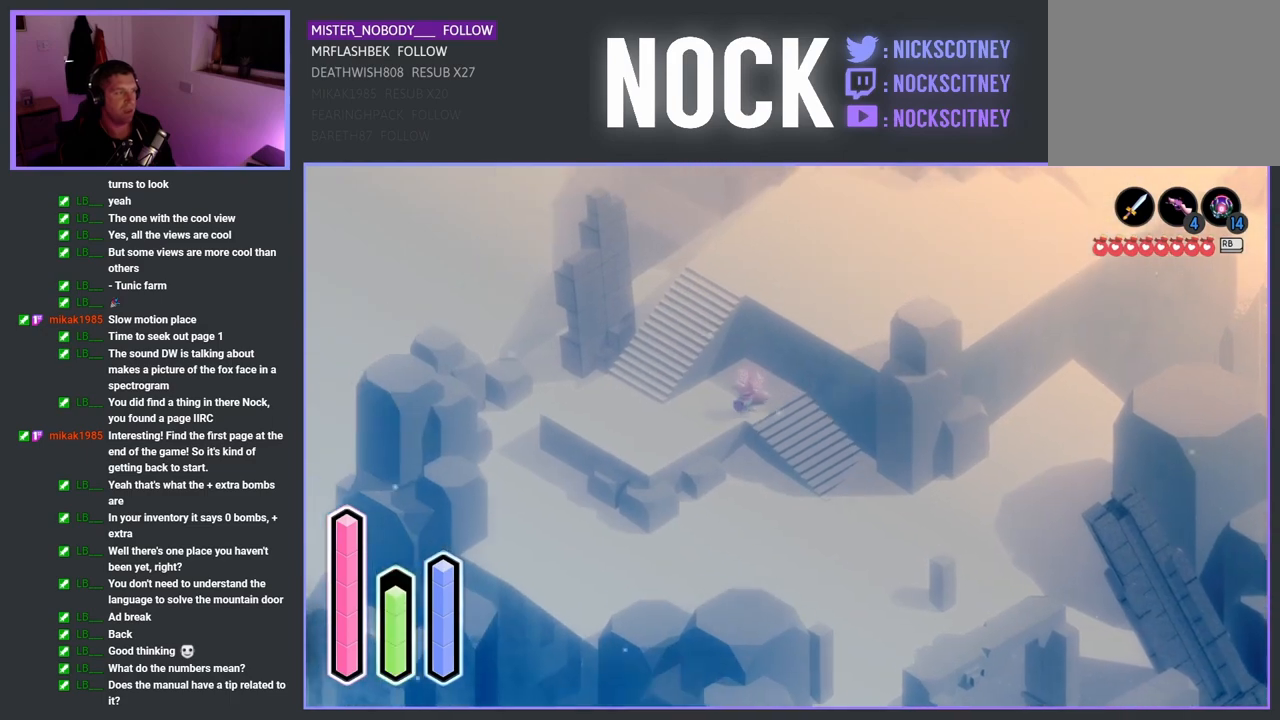
{"buttons": [], "left_stick": "up-left", "events": [[200, "left_stick", "up-left"]]}
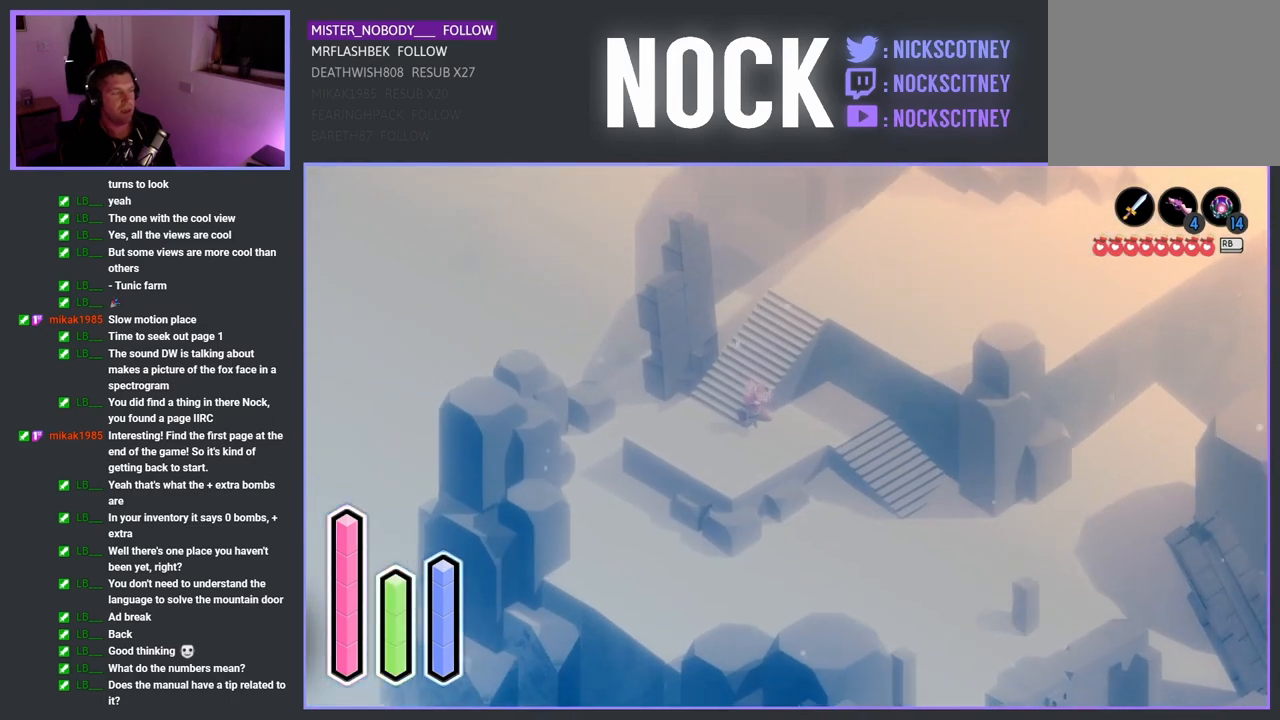
{"buttons": [], "left_stick": "up-left", "events": [[117, "left_stick", "up"], [433, "left_stick", "up-left"]]}
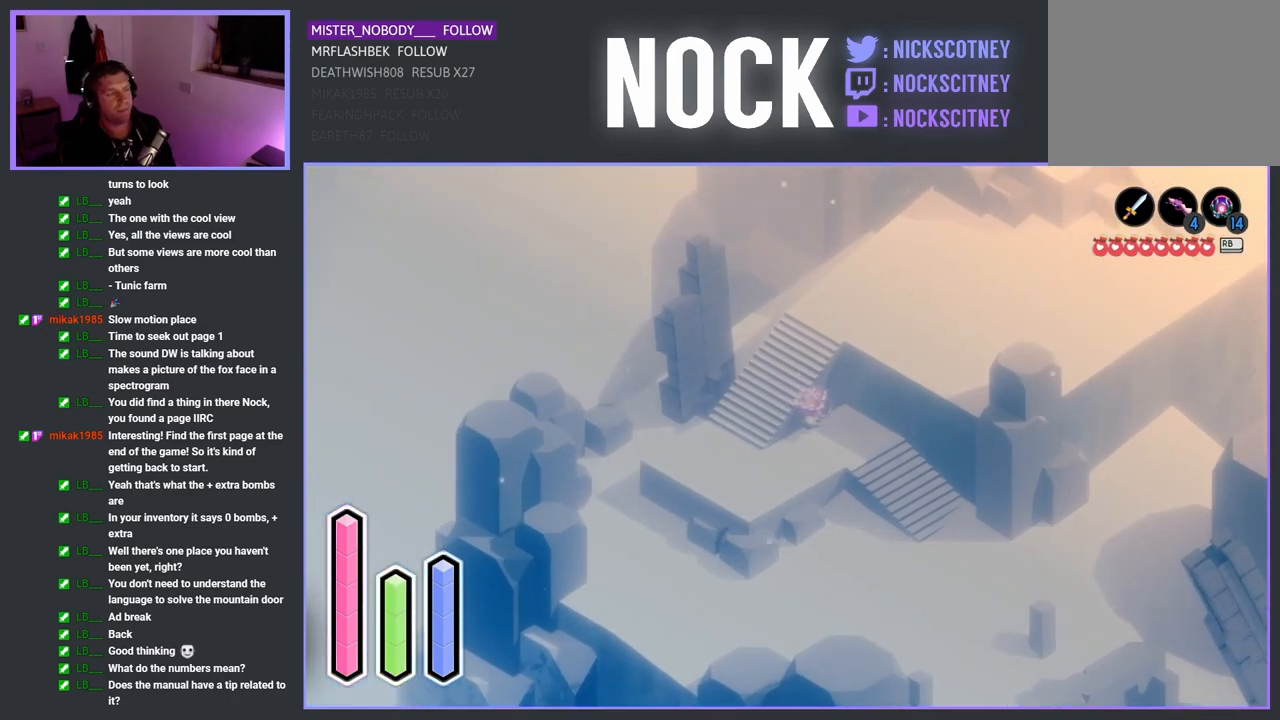
{"buttons": [], "left_stick": "down-left", "events": [[33, "left_stick", "down-left"]]}
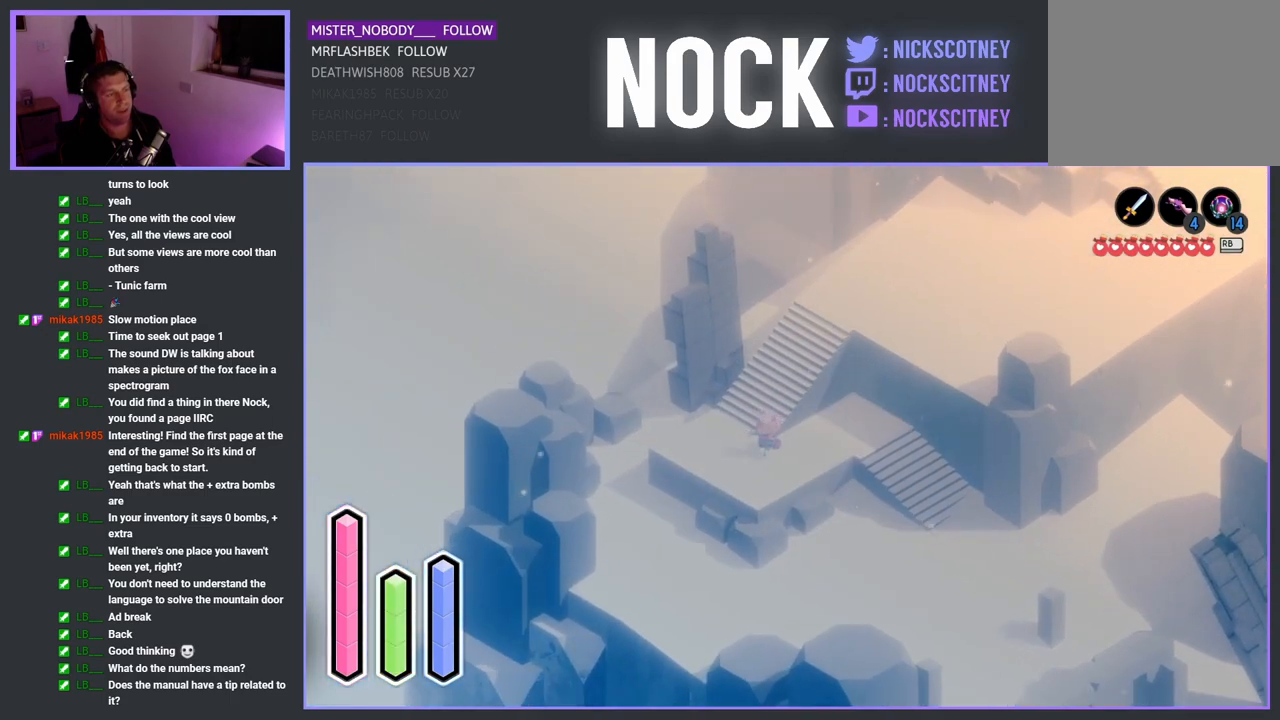
{"buttons": [], "left_stick": "up-right", "events": [[67, "left_stick", "up-left"], [167, "left_stick", "up"], [317, "left_stick", "up-right"]]}
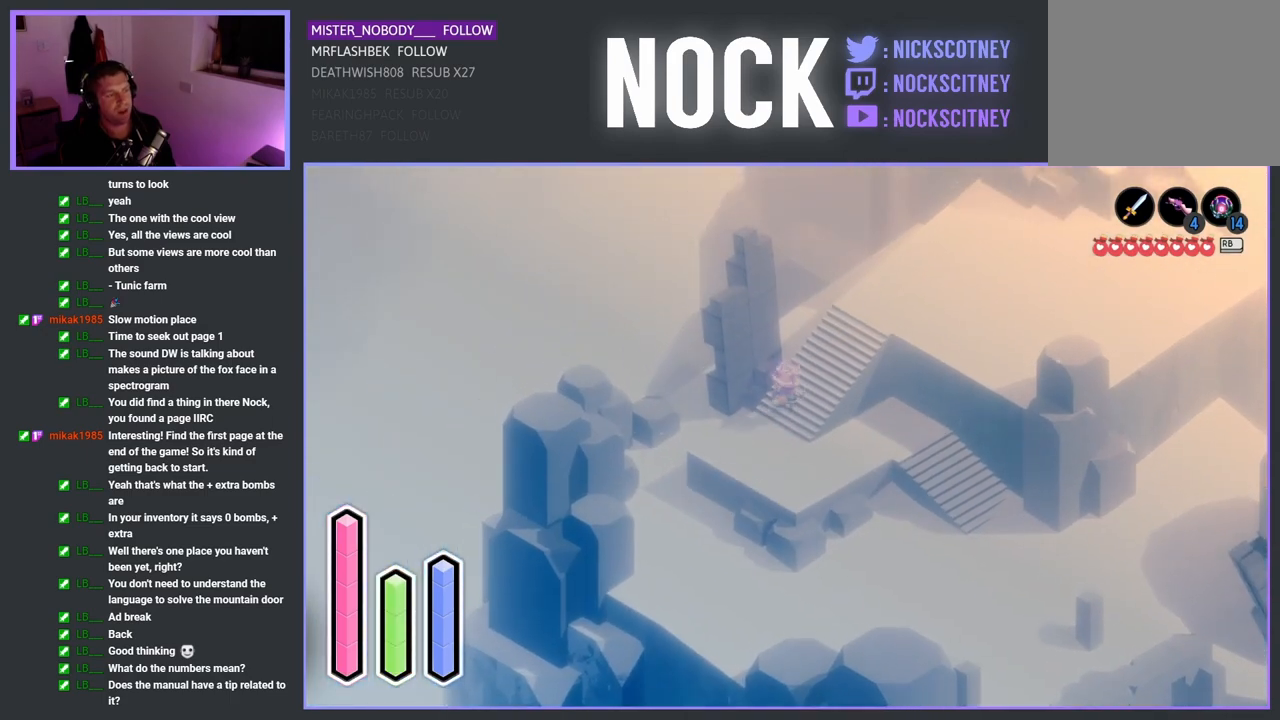
{"buttons": [], "left_stick": "up-right", "events": [[183, "CROSS", "down"], [400, "CROSS", "up"]]}
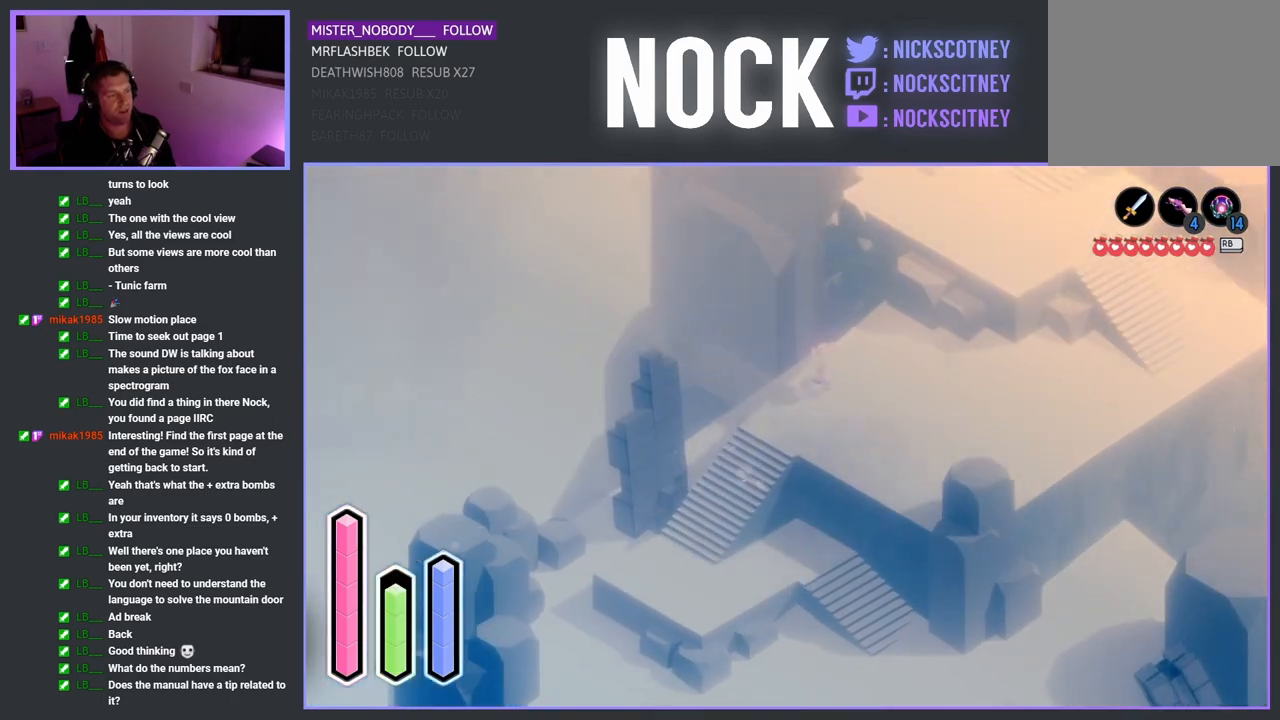
{"buttons": ["CROSS"], "left_stick": "right", "events": [[50, "left_stick", "right"], [400, "CROSS", "down"]]}
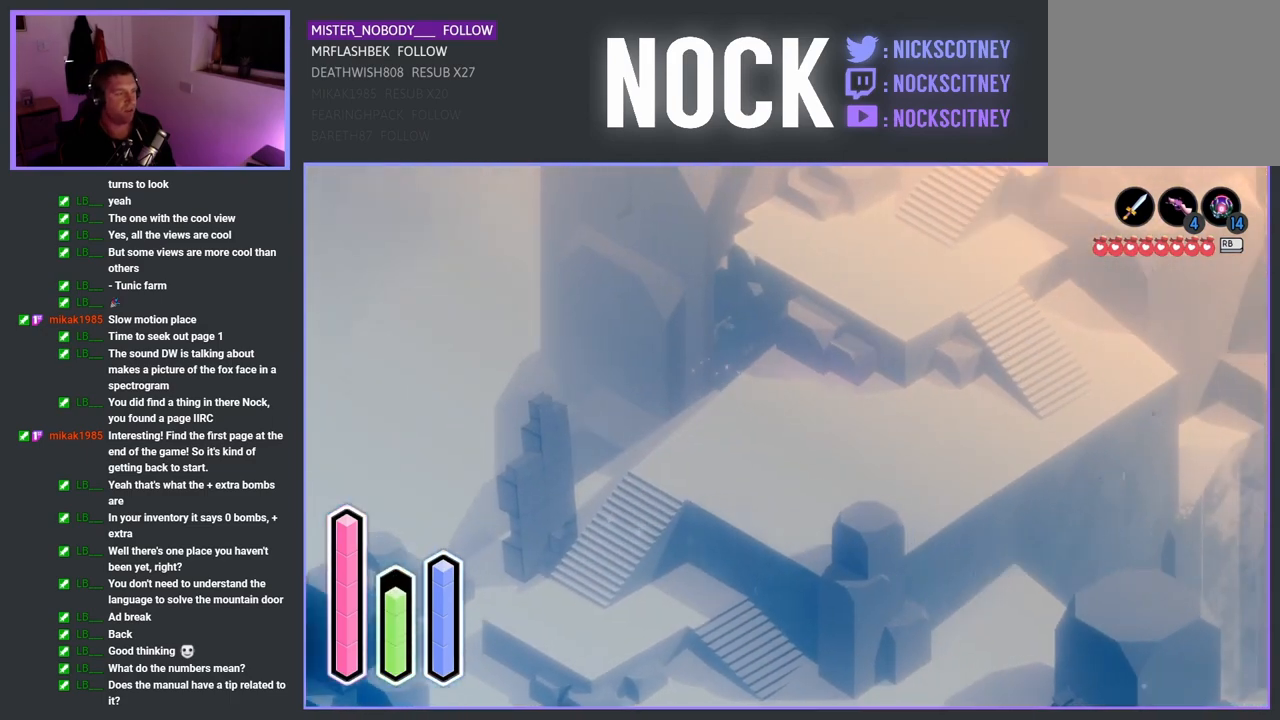
{"buttons": [], "left_stick": "up-right", "events": [[83, "CROSS", "up"], [217, "left_stick", "up-right"]]}
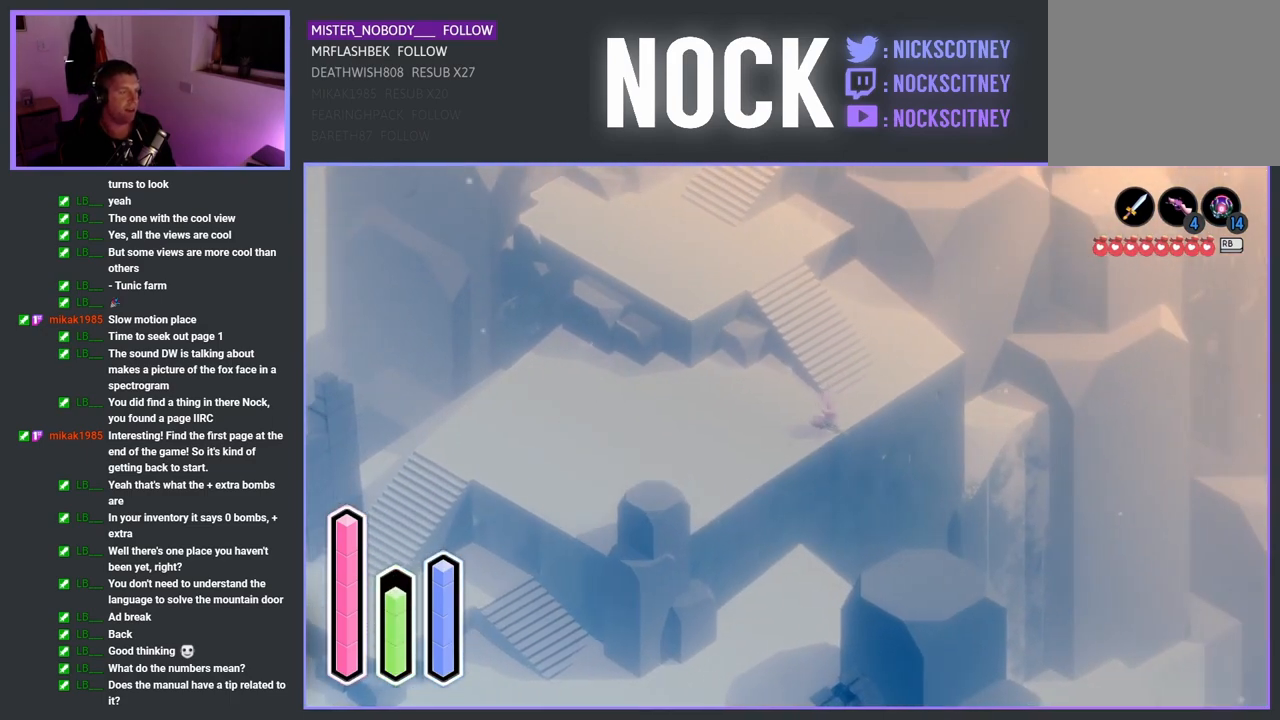
{"buttons": ["CROSS"], "left_stick": "up", "events": [[183, "left_stick", "up"], [500, "CROSS", "down"]]}
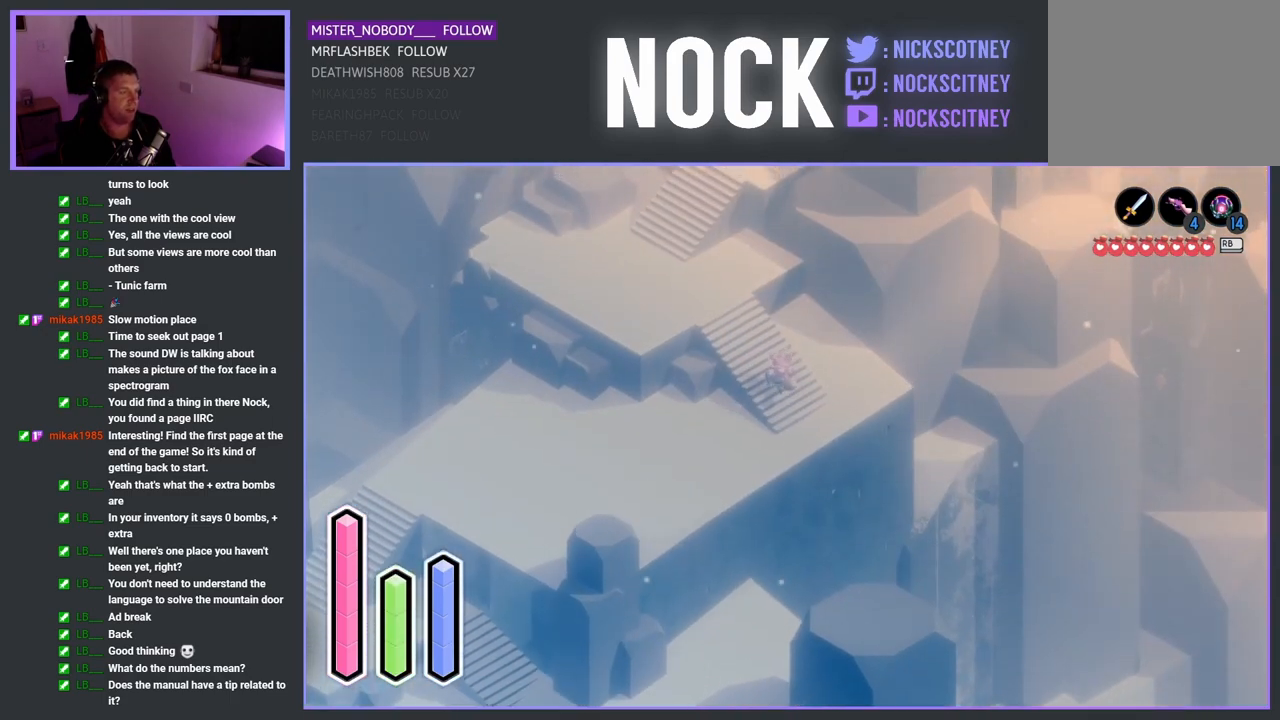
{"buttons": [], "left_stick": "up-right", "events": [[217, "CROSS", "up"], [400, "left_stick", "up-right"]]}
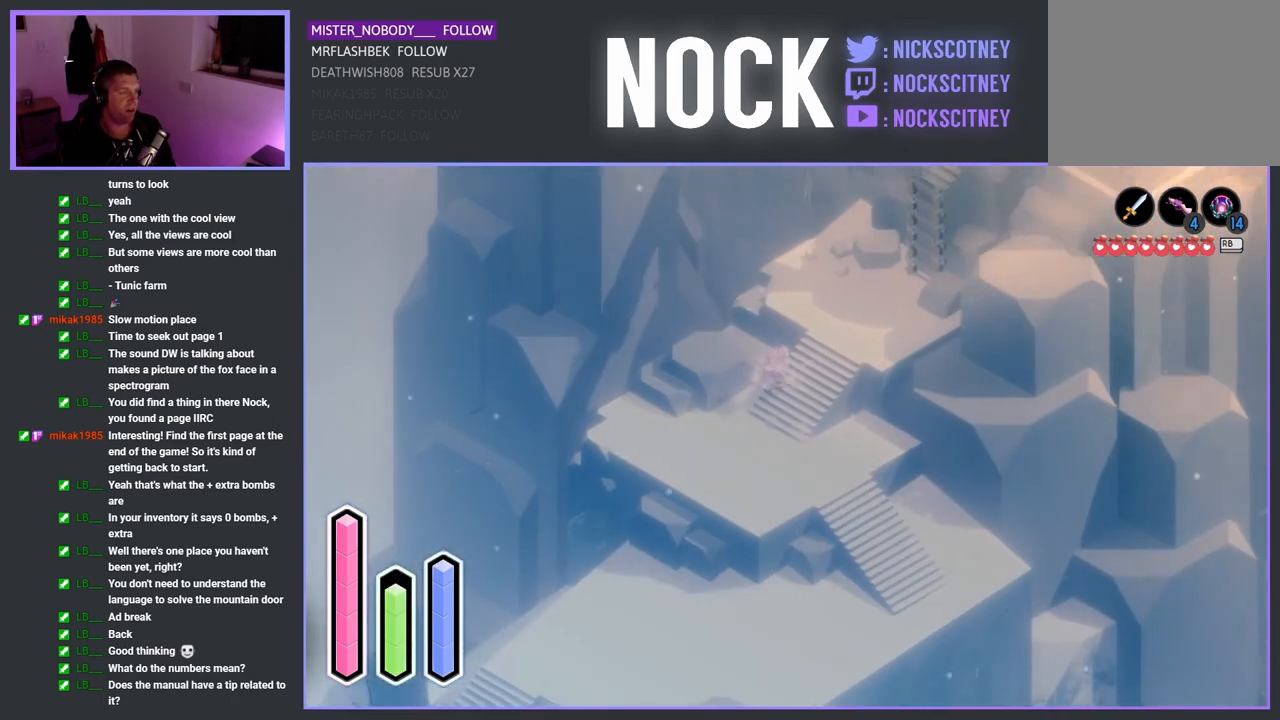
{"buttons": [], "left_stick": "up-right", "events": [[83, "CROSS", "down"], [283, "CROSS", "up"]]}
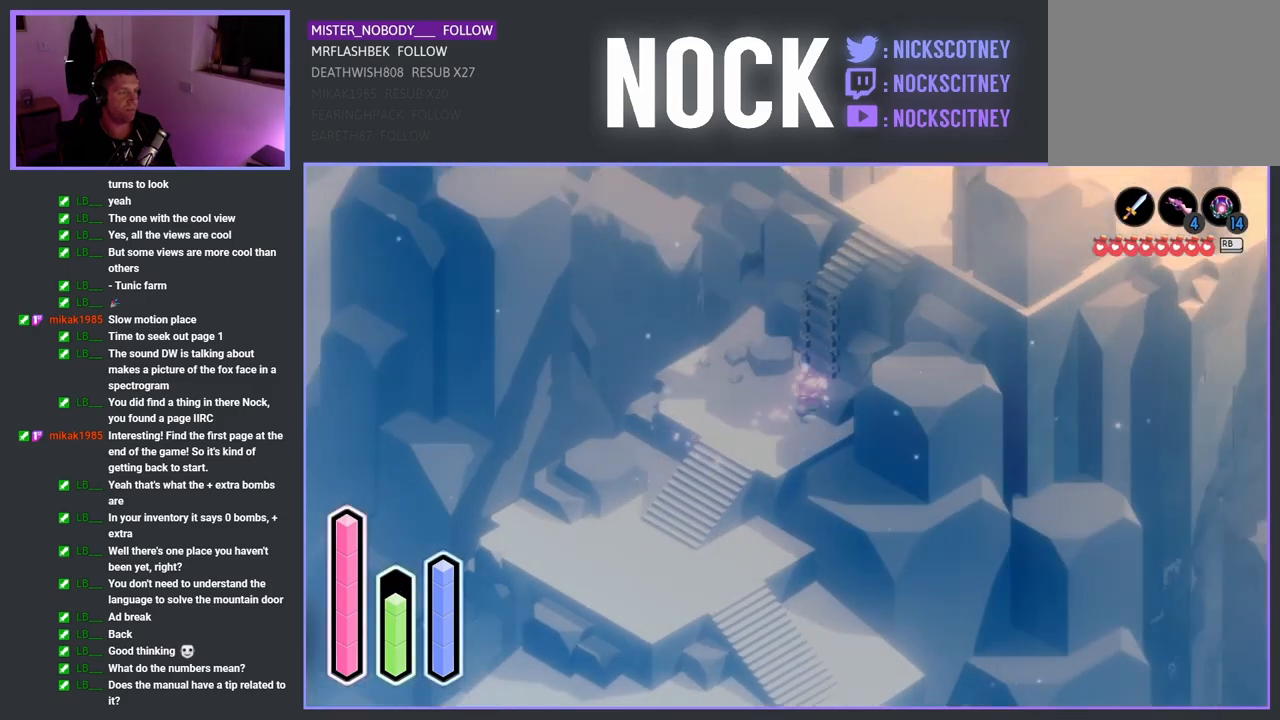
{"buttons": [], "left_stick": "up-right", "events": [[317, "CROSS", "down"], [400, "CROSS", "up"]]}
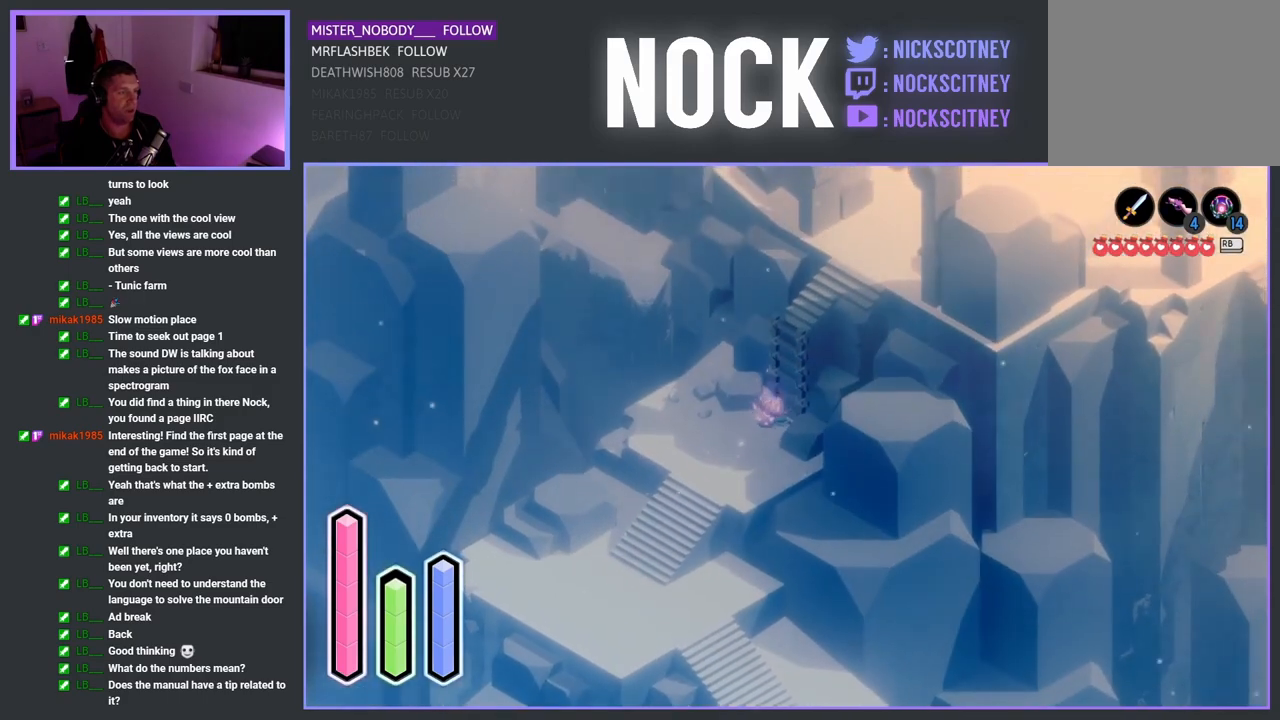
{"buttons": [], "left_stick": "up-right", "events": []}
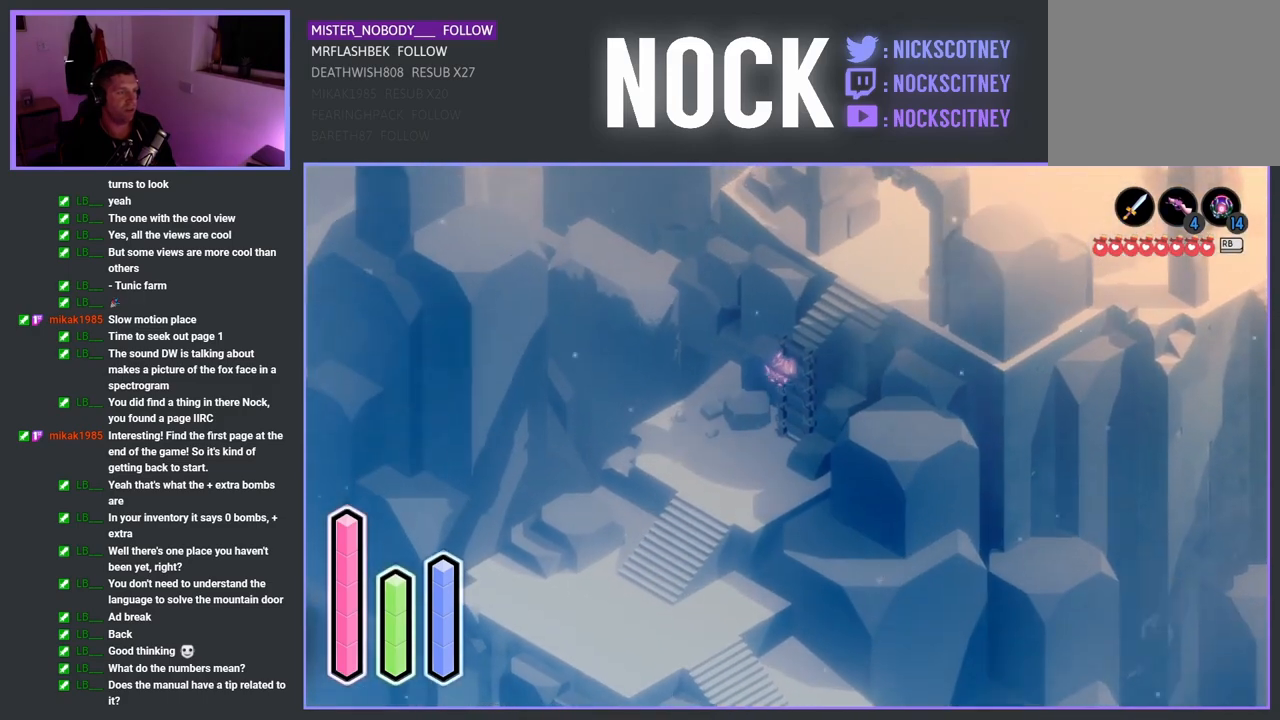
{"buttons": [], "left_stick": "up-right", "events": []}
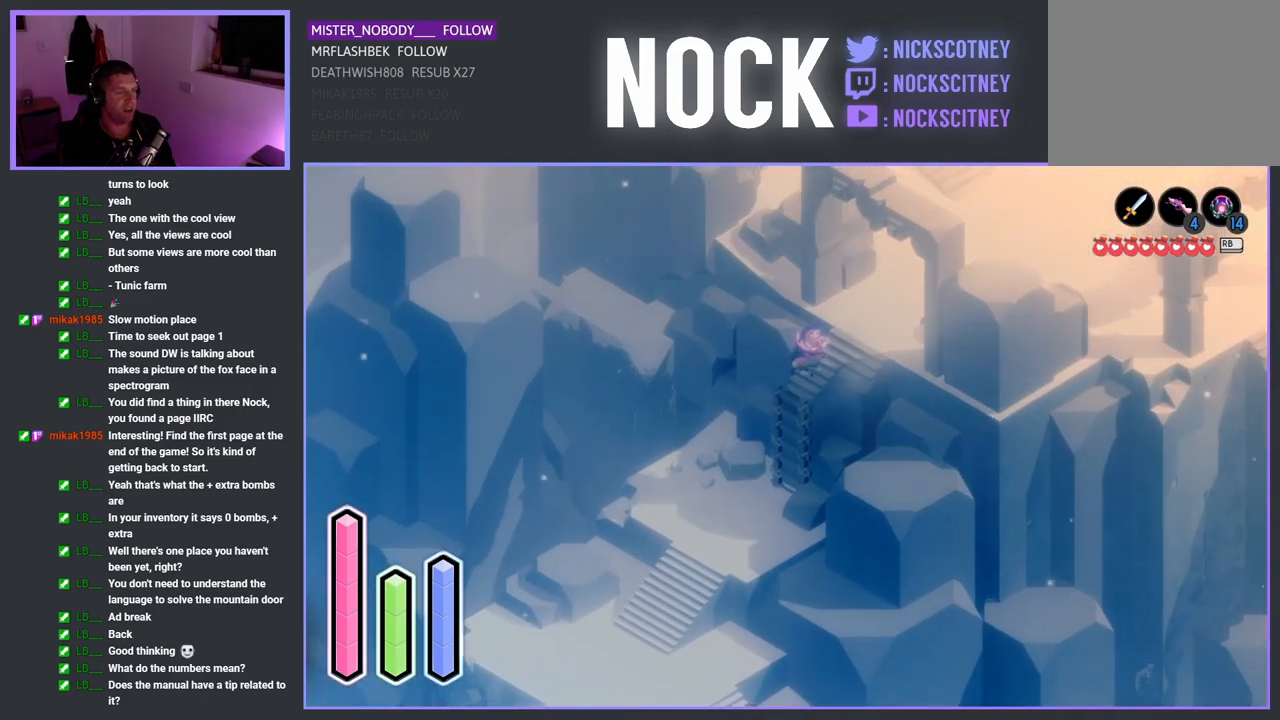
{"buttons": ["CROSS"], "left_stick": "up-right", "events": [[367, "CROSS", "down"]]}
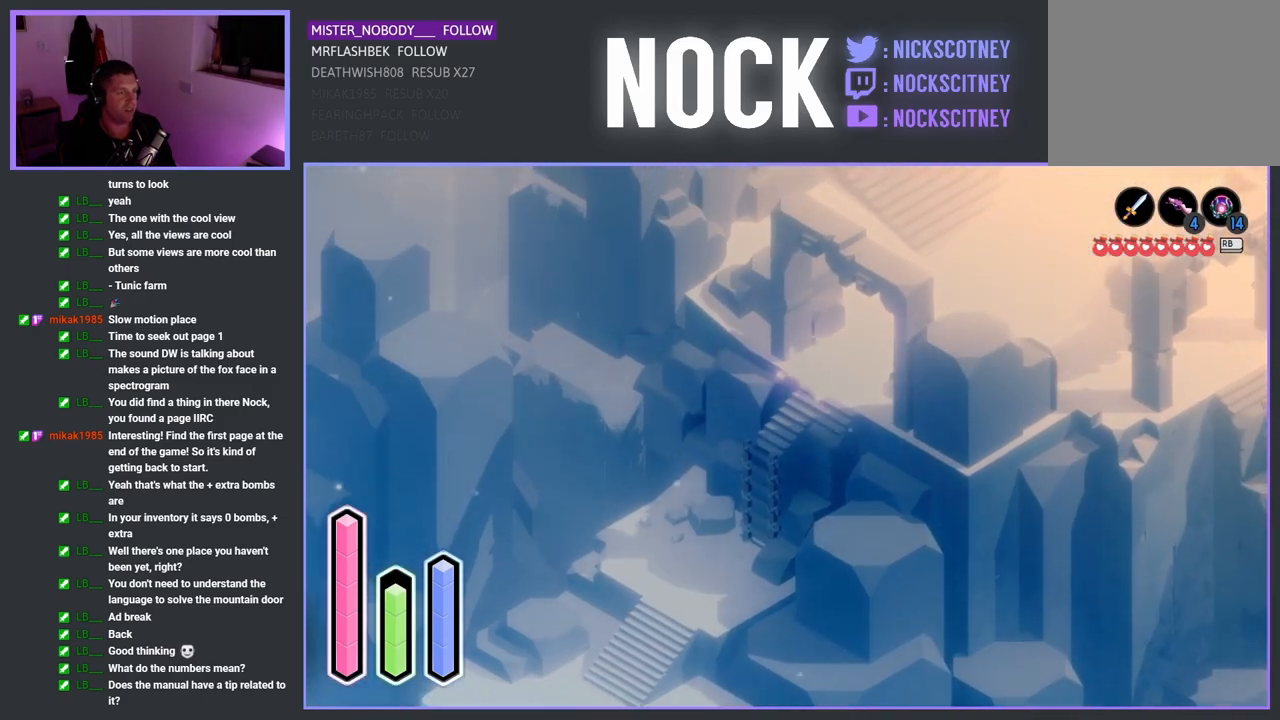
{"buttons": [], "left_stick": "up-right", "events": [[50, "CROSS", "up"]]}
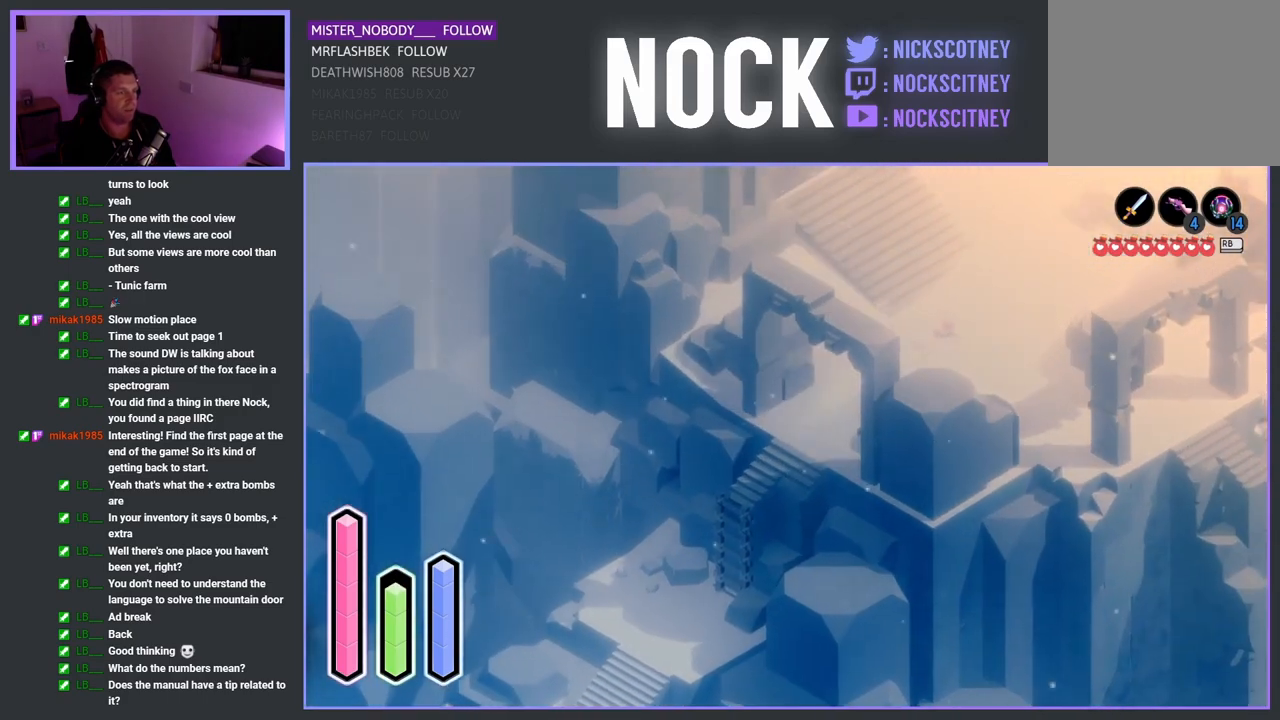
{"buttons": [], "left_stick": "up-left", "events": [[450, "left_stick", "up-left"]]}
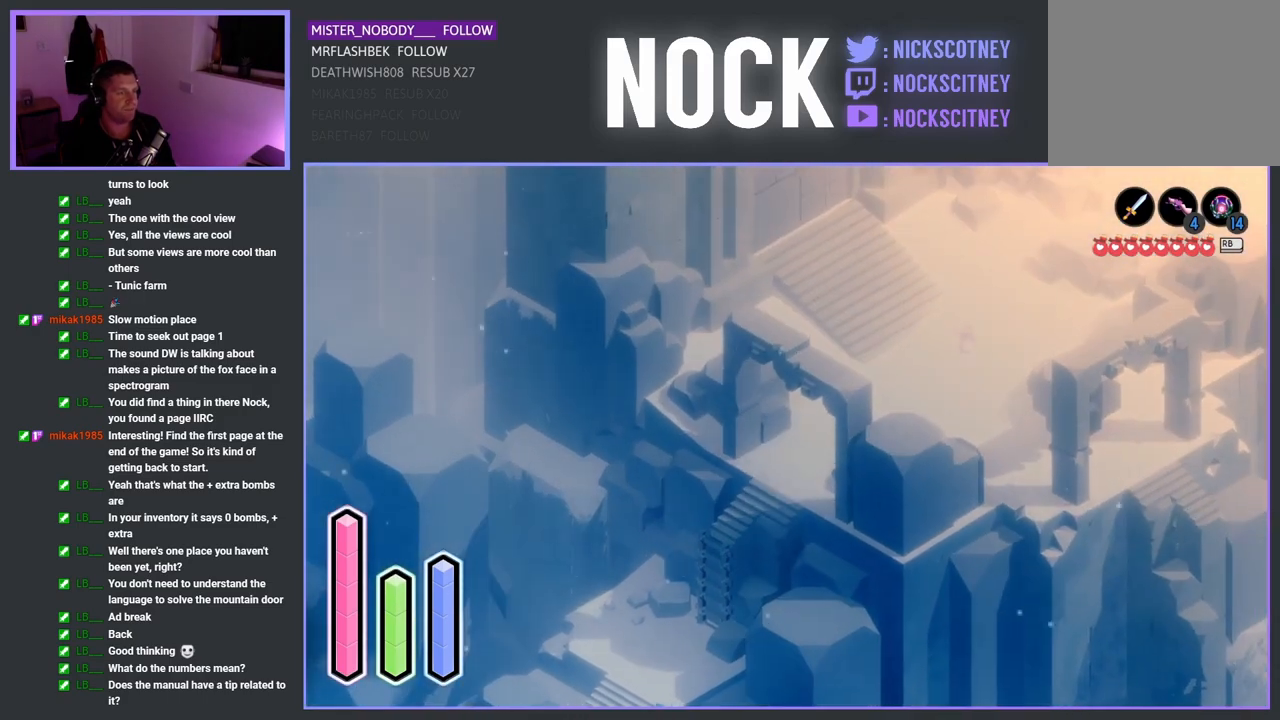
{"buttons": [], "left_stick": "up-left", "events": []}
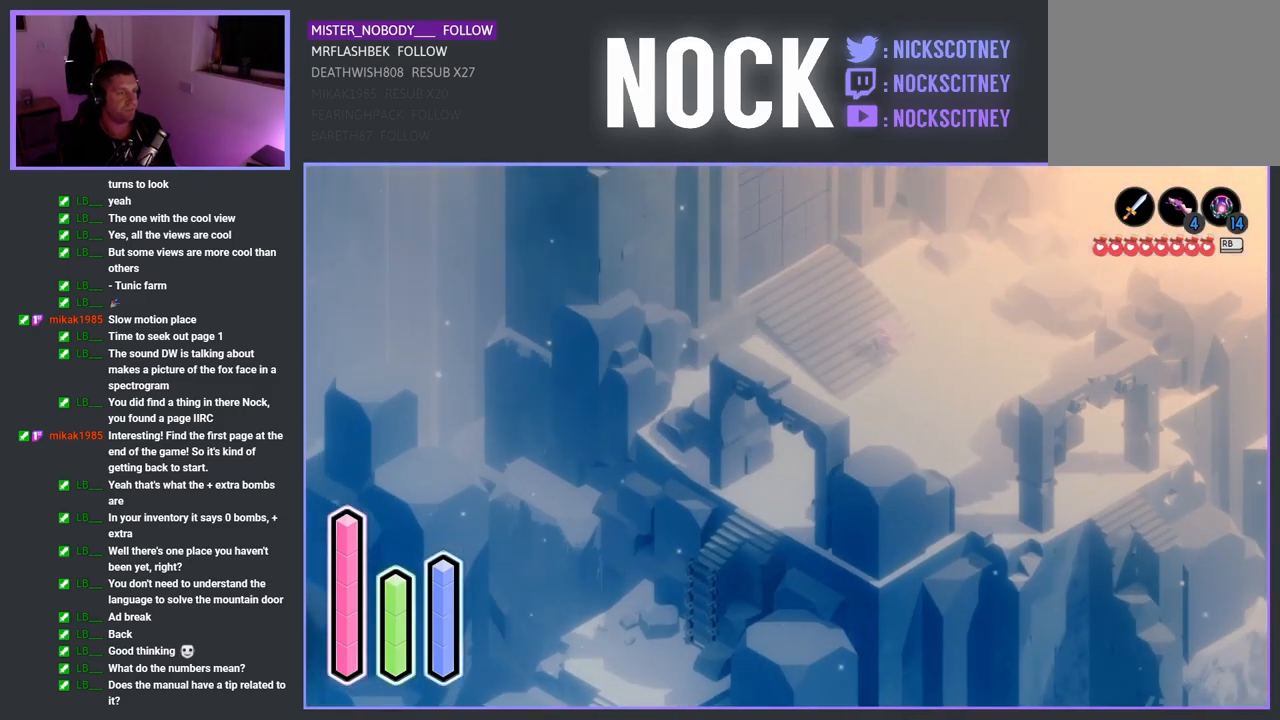
{"buttons": [], "left_stick": "up-left", "events": []}
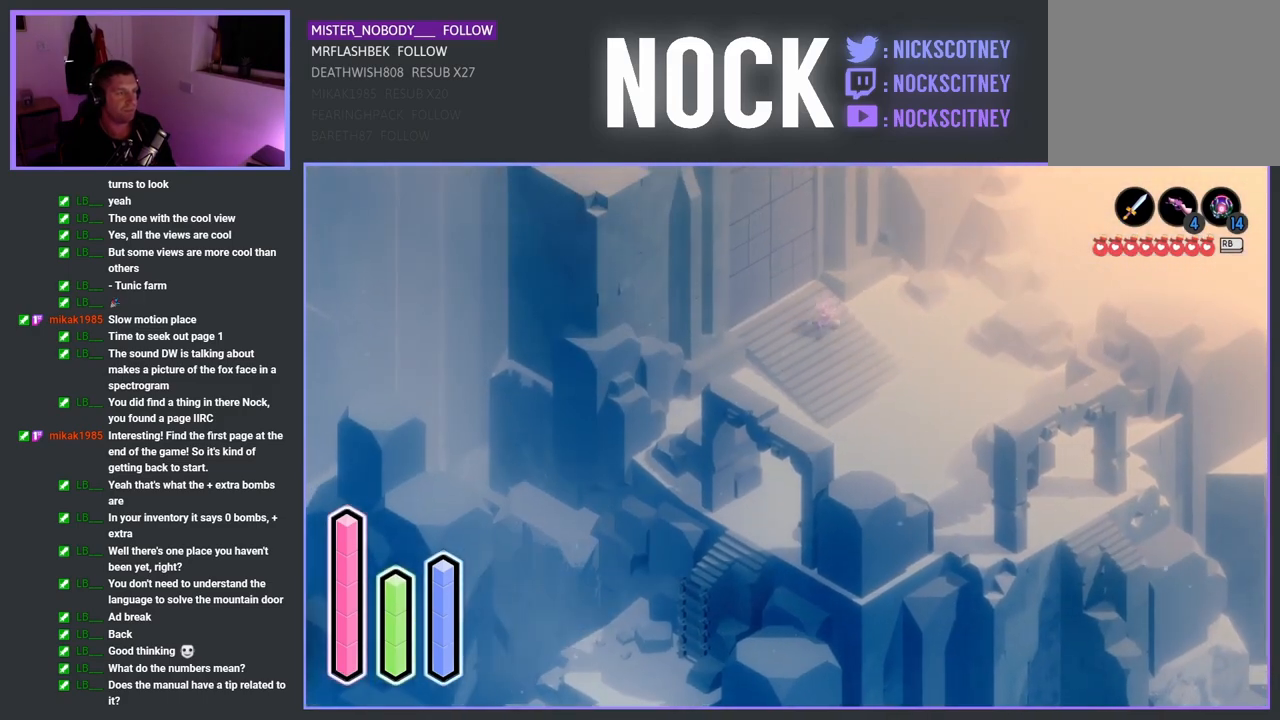
{"buttons": [], "left_stick": "center", "events": [[100, "left_stick", "center"]]}
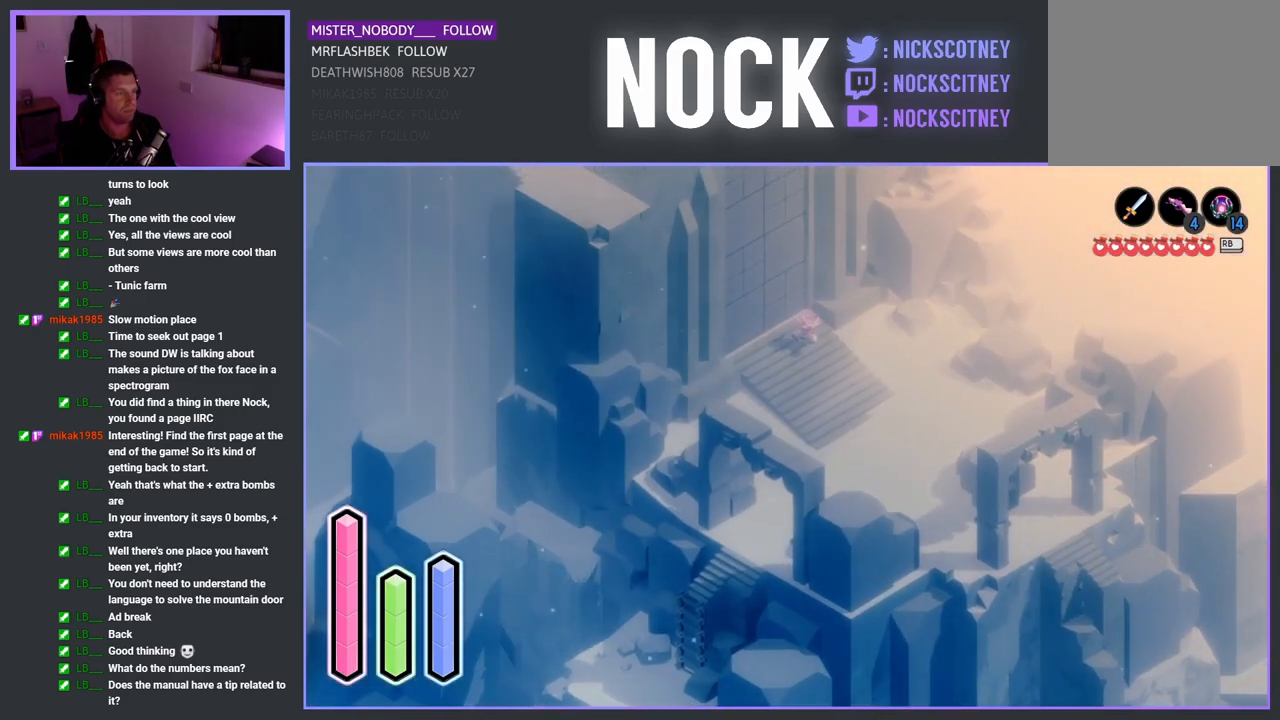
{"buttons": [], "left_stick": "center", "events": []}
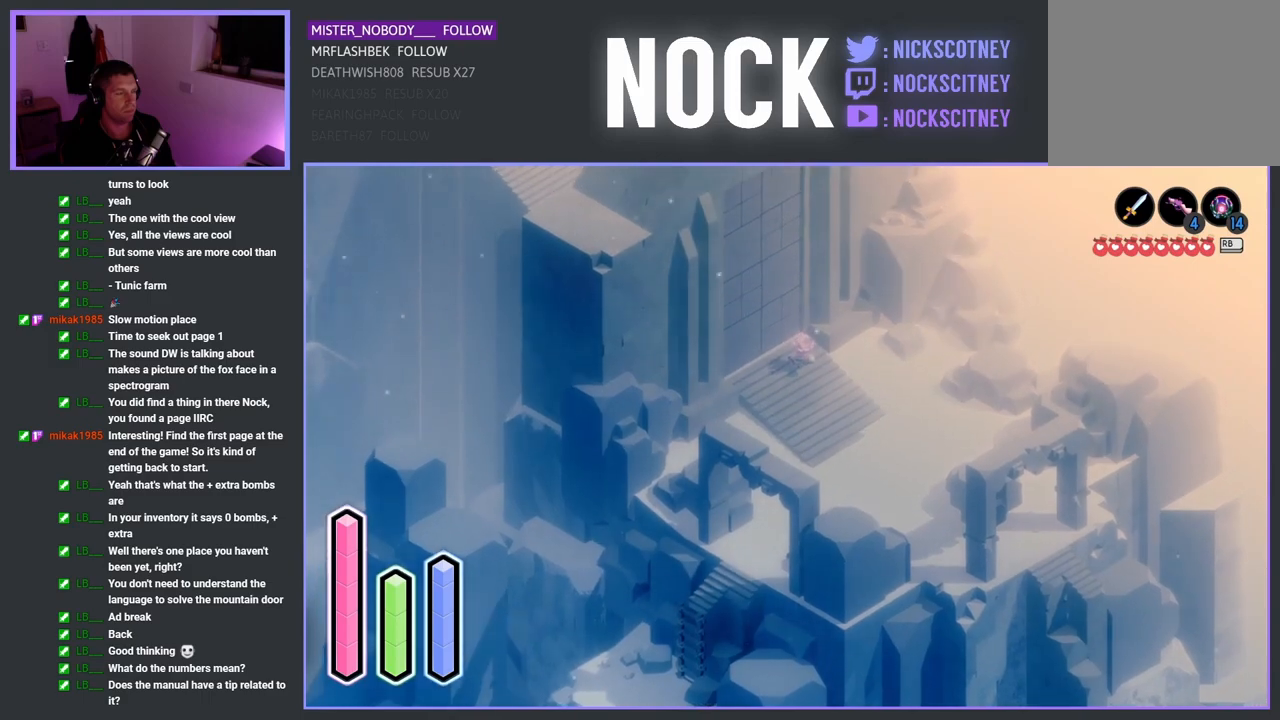
{"buttons": [], "left_stick": "center", "events": []}
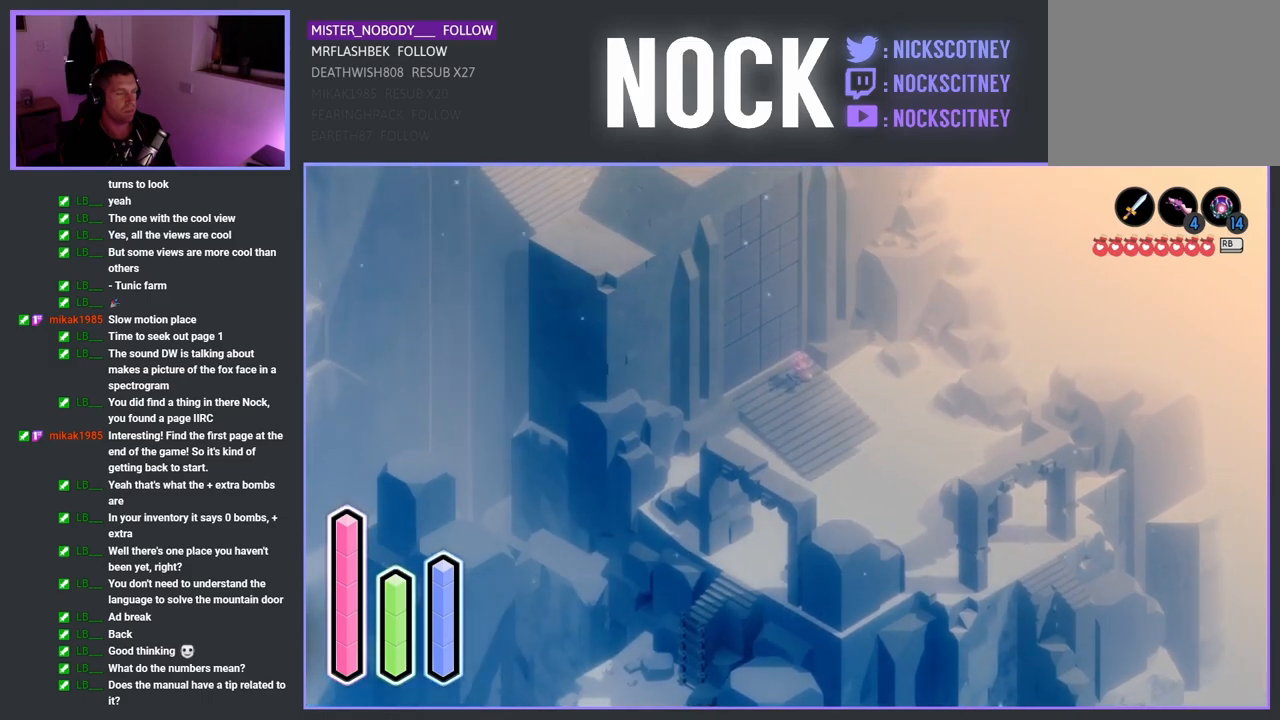
{"buttons": [], "left_stick": "center", "events": [[233, "SELECT", "down"], [367, "SELECT", "up"]]}
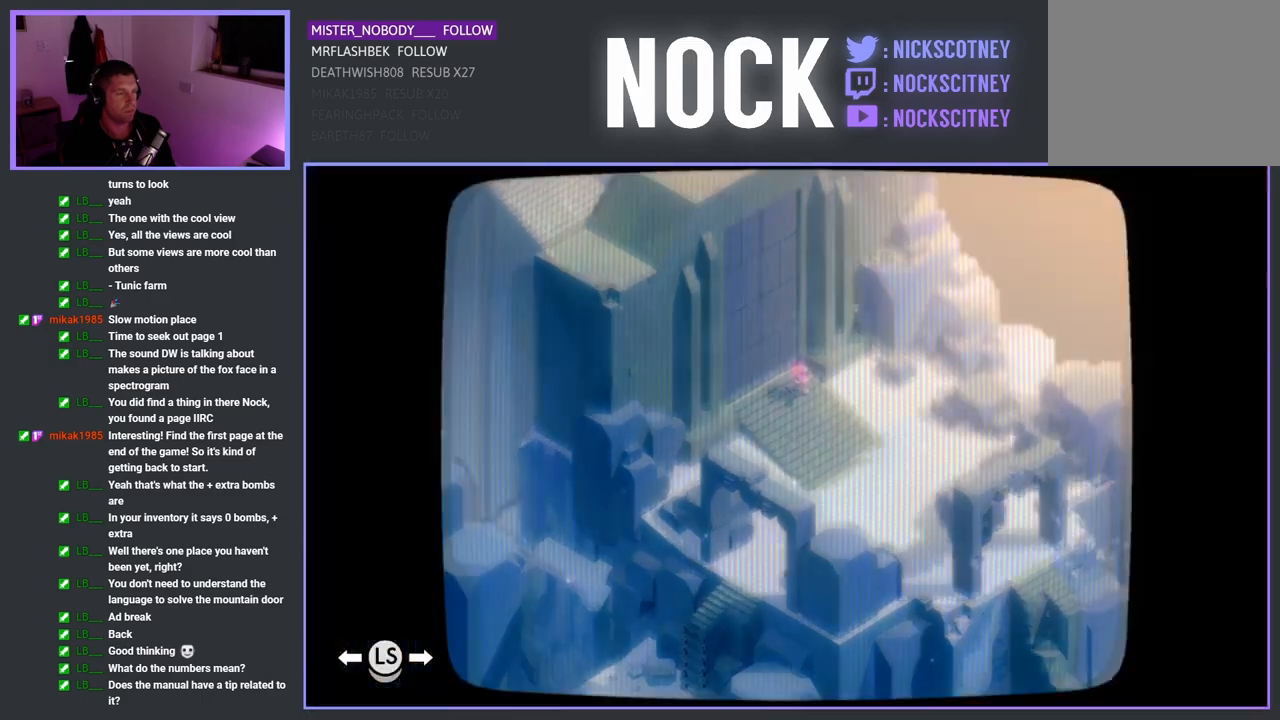
{"buttons": [], "left_stick": "center", "events": []}
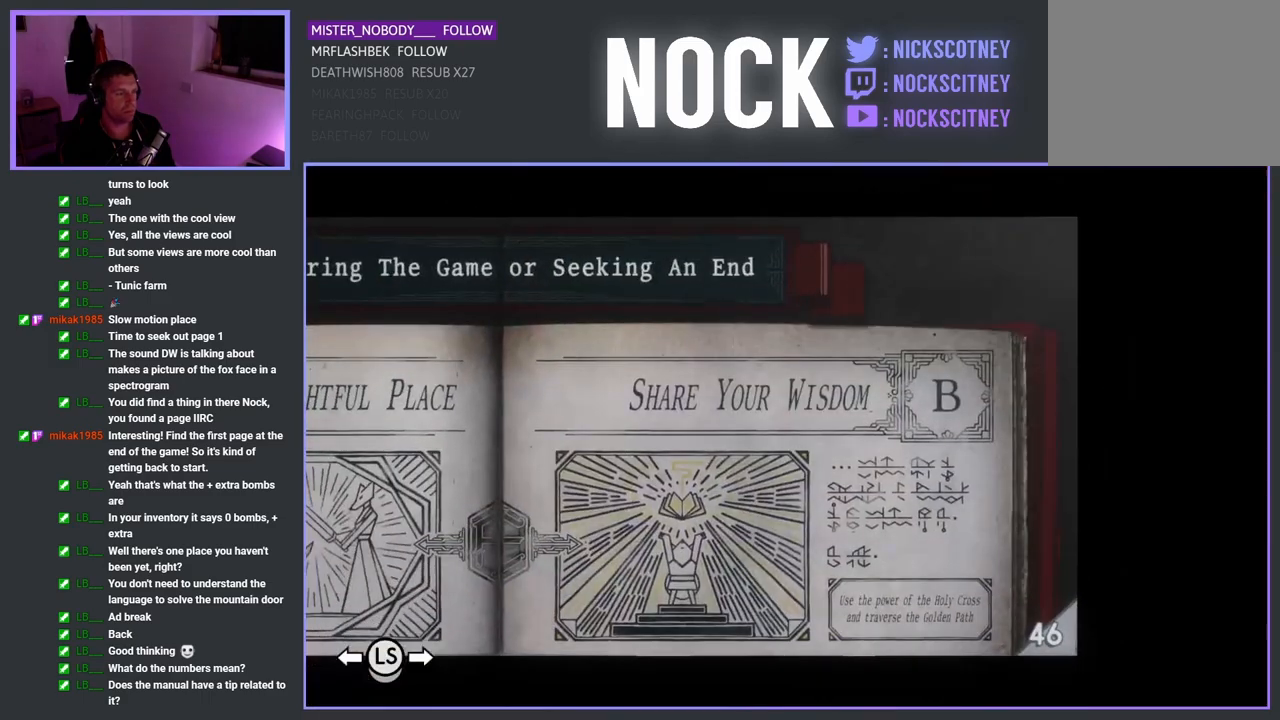
{"buttons": [], "left_stick": "center", "events": [[17, "CROSS", "down"], [150, "CROSS", "up"]]}
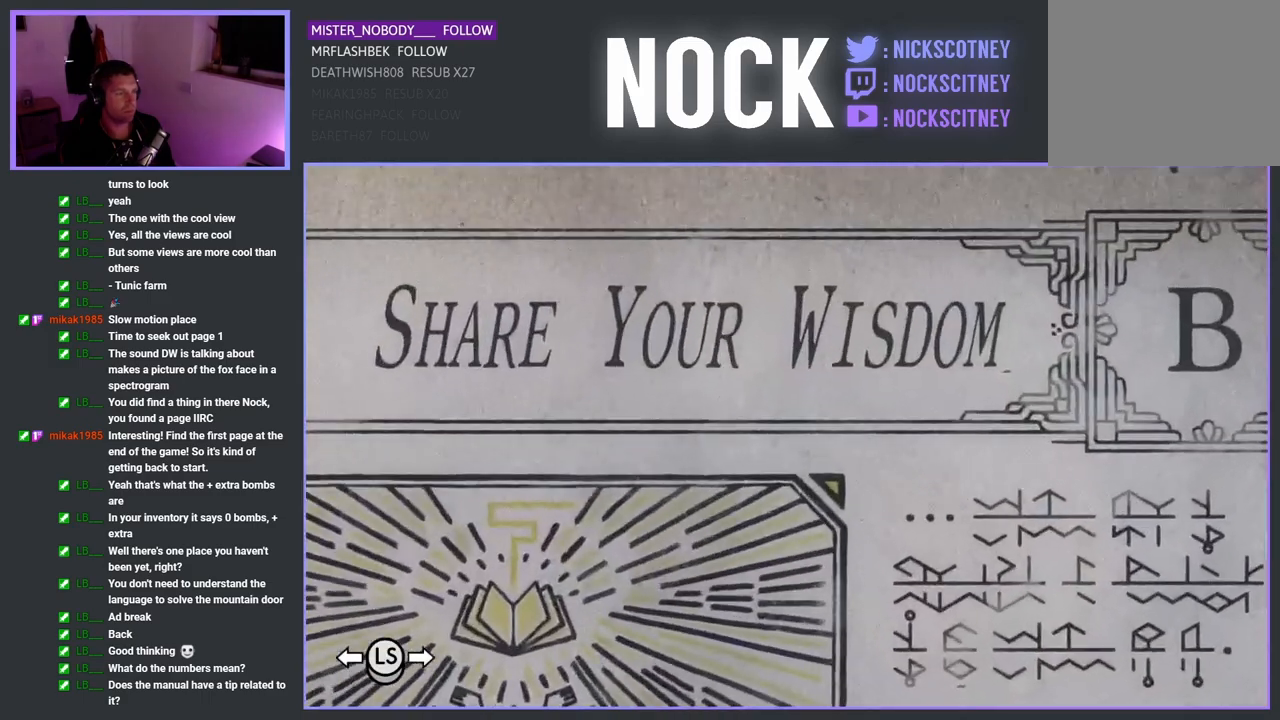
{"buttons": [], "left_stick": "center", "events": [[167, "left_stick", "down-left"], [400, "left_stick", "center"]]}
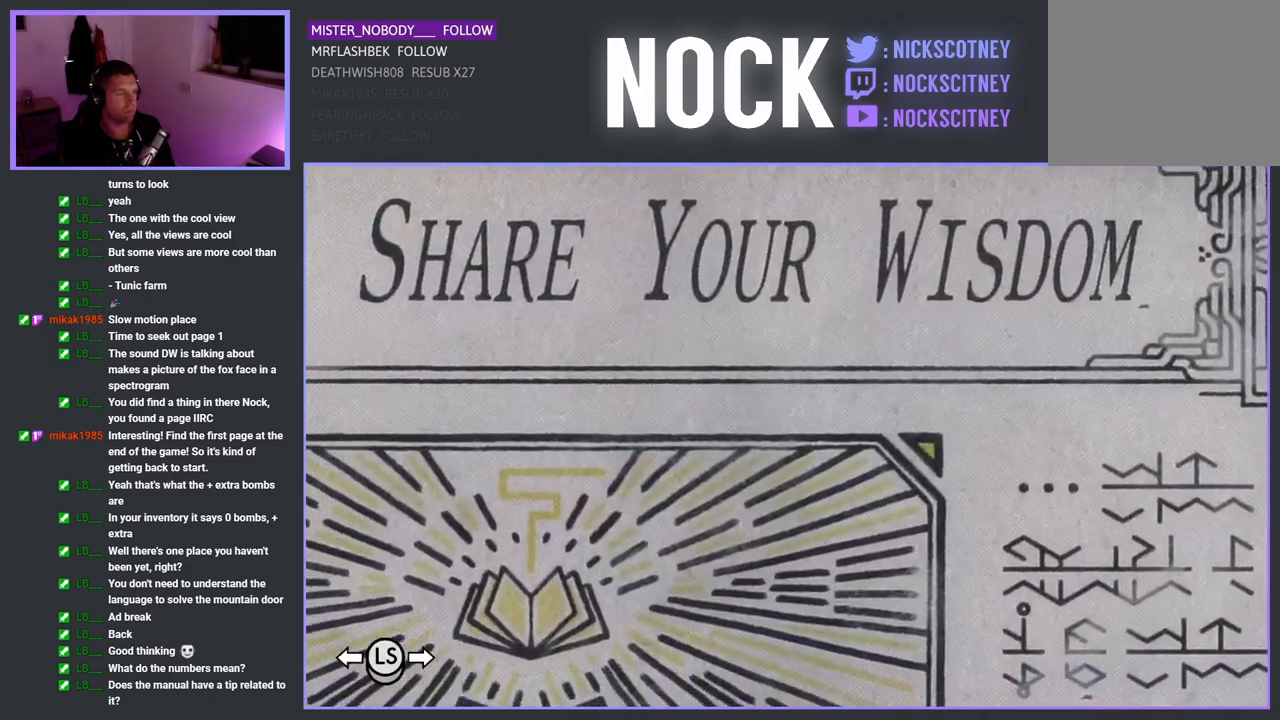
{"buttons": [], "left_stick": "center", "events": []}
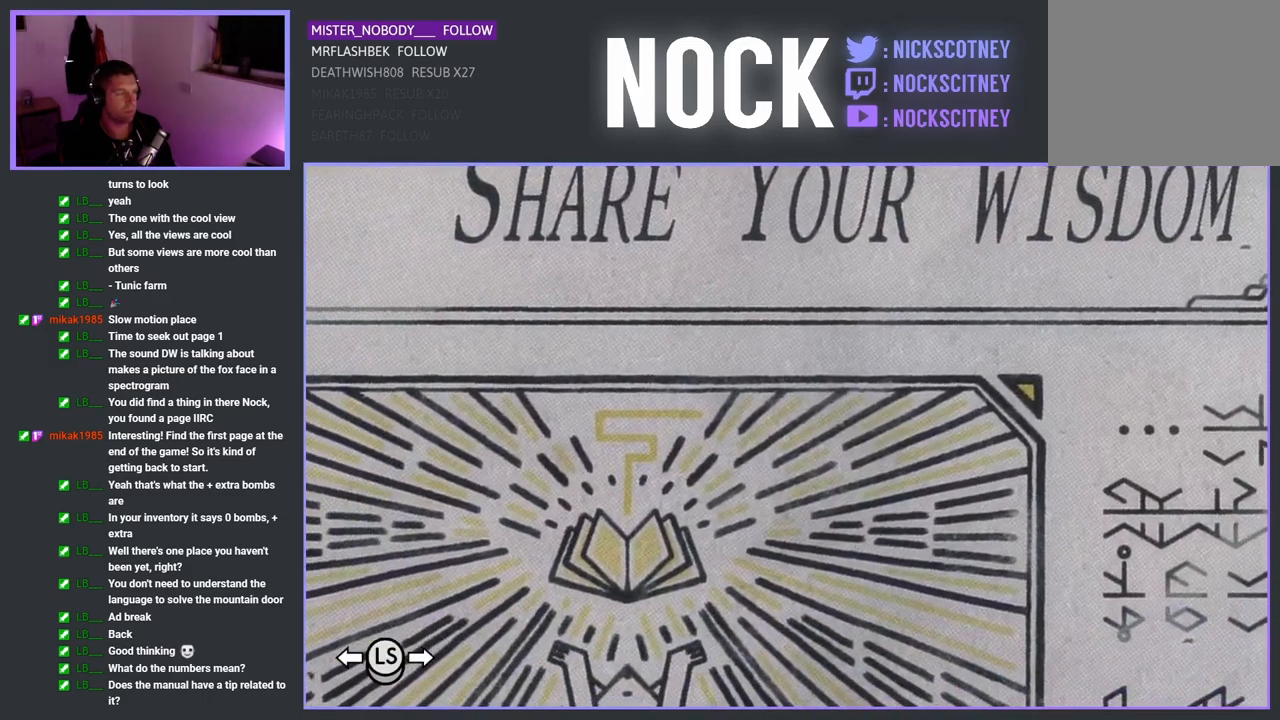
{"buttons": [], "left_stick": "center", "events": []}